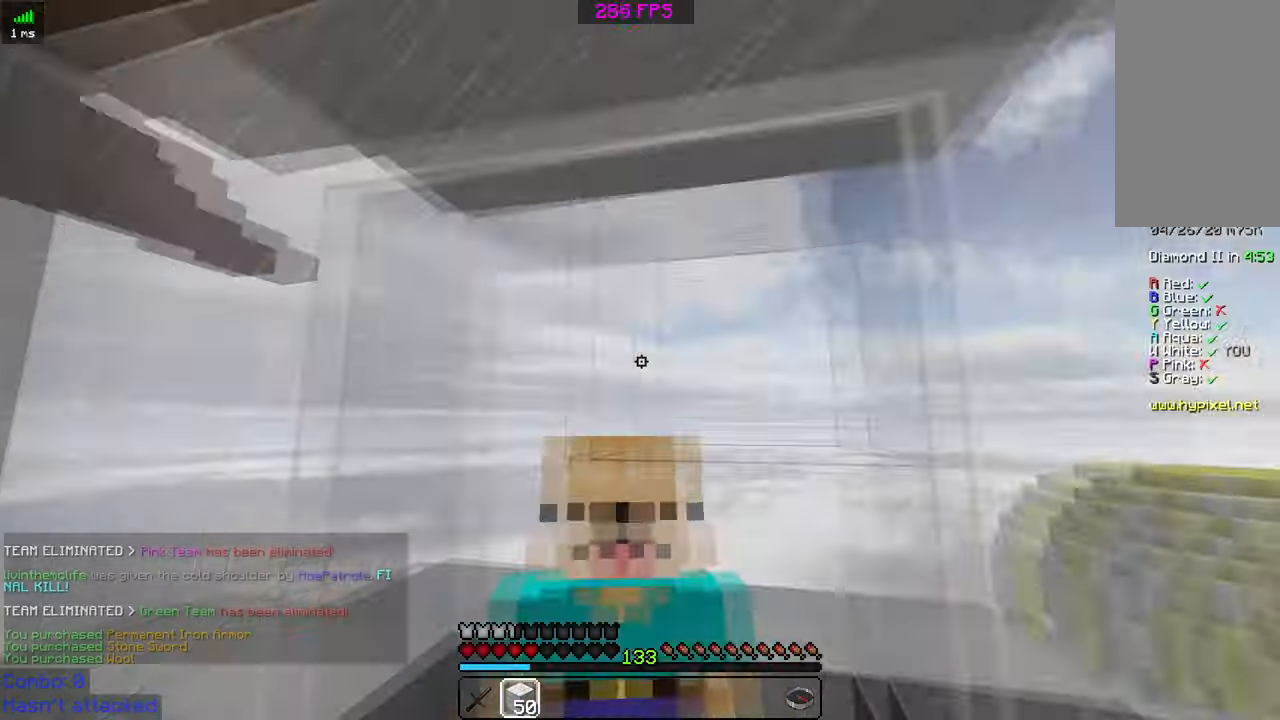
Gameplay with keyboard and mouse; each line is a JSON object with the keys and mouse buttons held at the frame after it. "events" lists presses ("down") and releases ("up") of "a", "d", "s", "space", "w", "mouse_left" and "mouse_right" between this image and that frame as [ms after this image, input, new state], when the widget could be followed in between. "mouse_left", "mouse_right" = the "left", "right" buttons of the "mouse" list. No other keys are recorded. Fast repeated clicks can show as one long hold. Mouse movement is not recorded.
{"keys": ["d", "w"], "mouse": [], "events": [[183, "w", "down"], [283, "d", "down"]]}
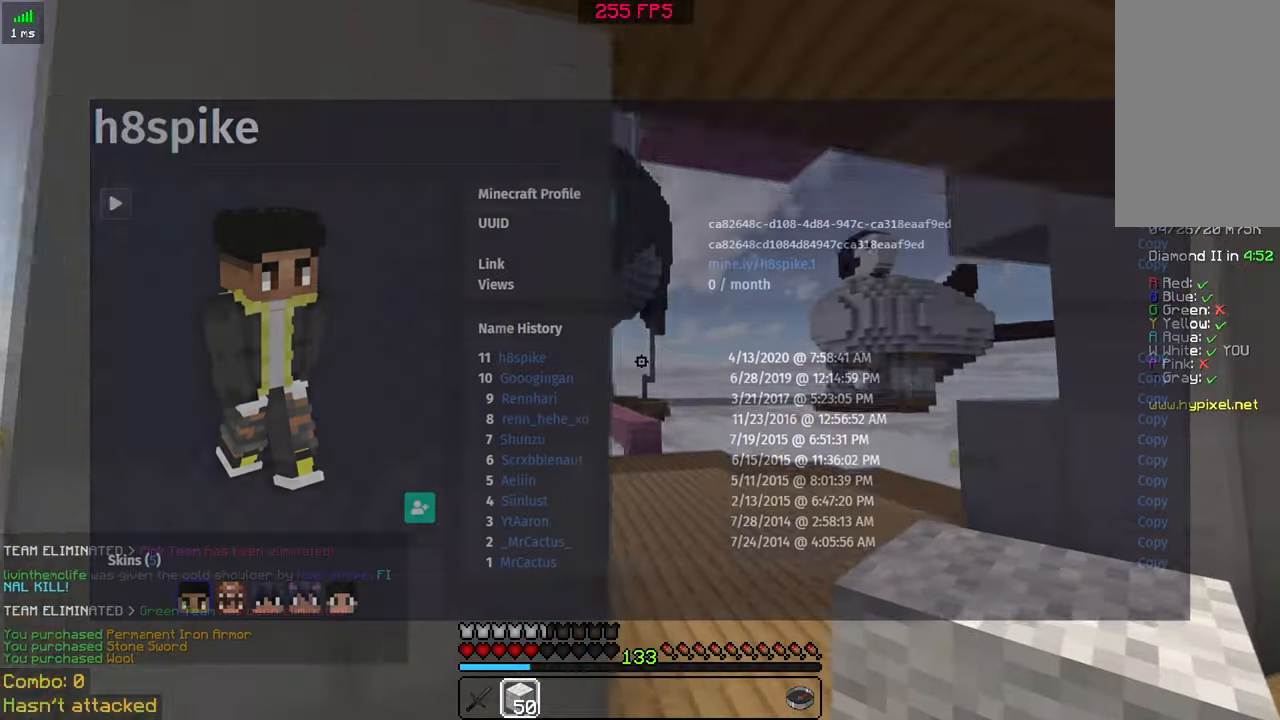
{"keys": ["d", "space", "w"], "mouse": [], "events": [[200, "d", "up"], [200, "space", "down"], [483, "d", "down"]]}
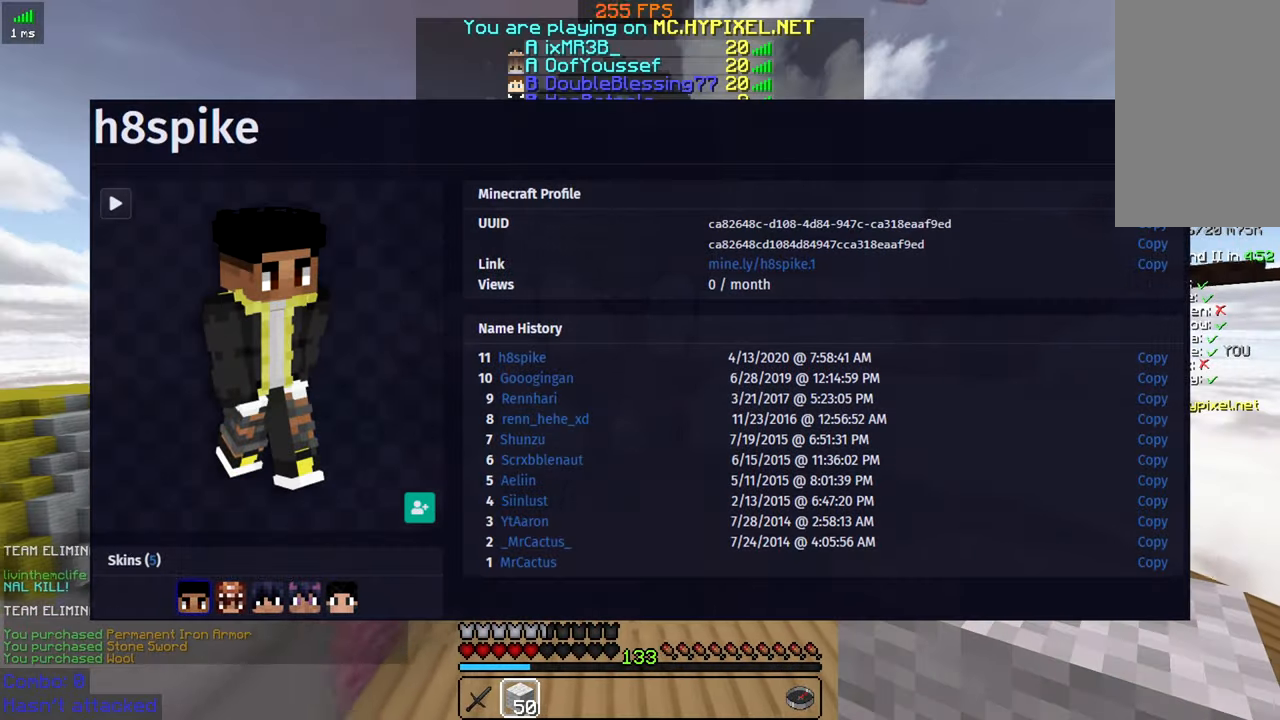
{"keys": ["space", "w"], "mouse": [], "events": [[133, "d", "up"]]}
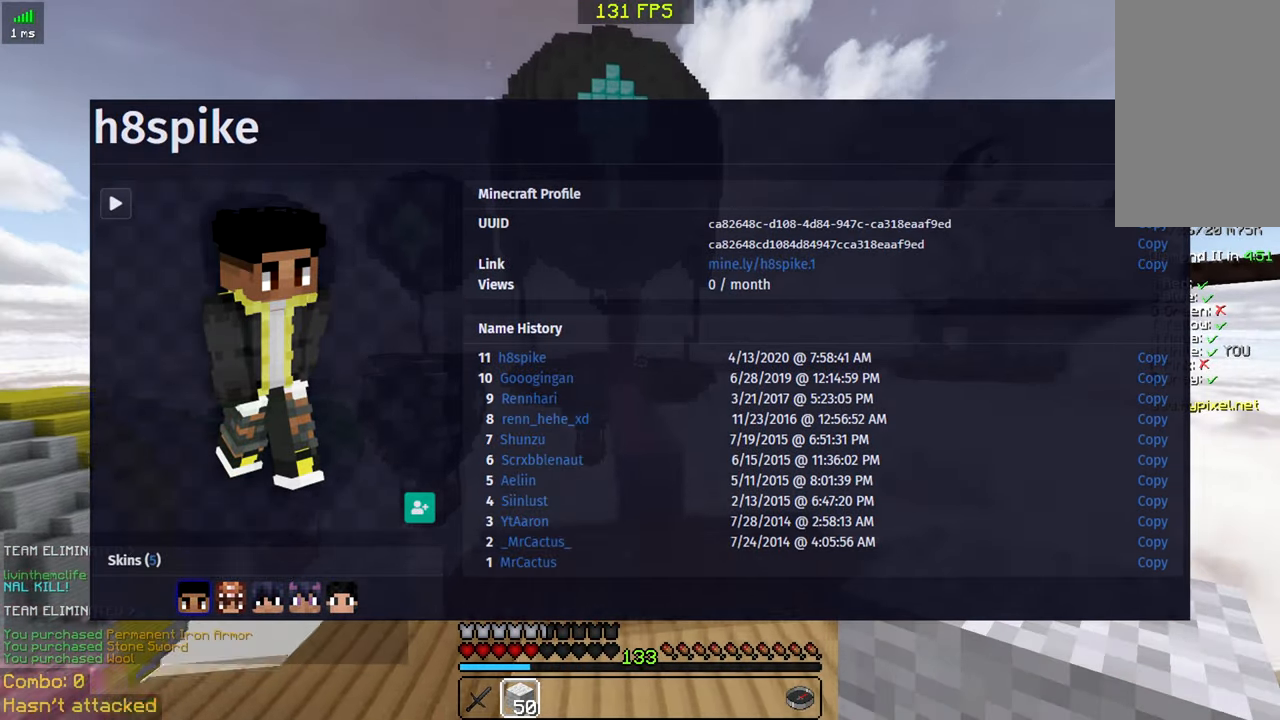
{"keys": ["space", "w"], "mouse": [], "events": [[233, "space", "up"], [500, "space", "down"]]}
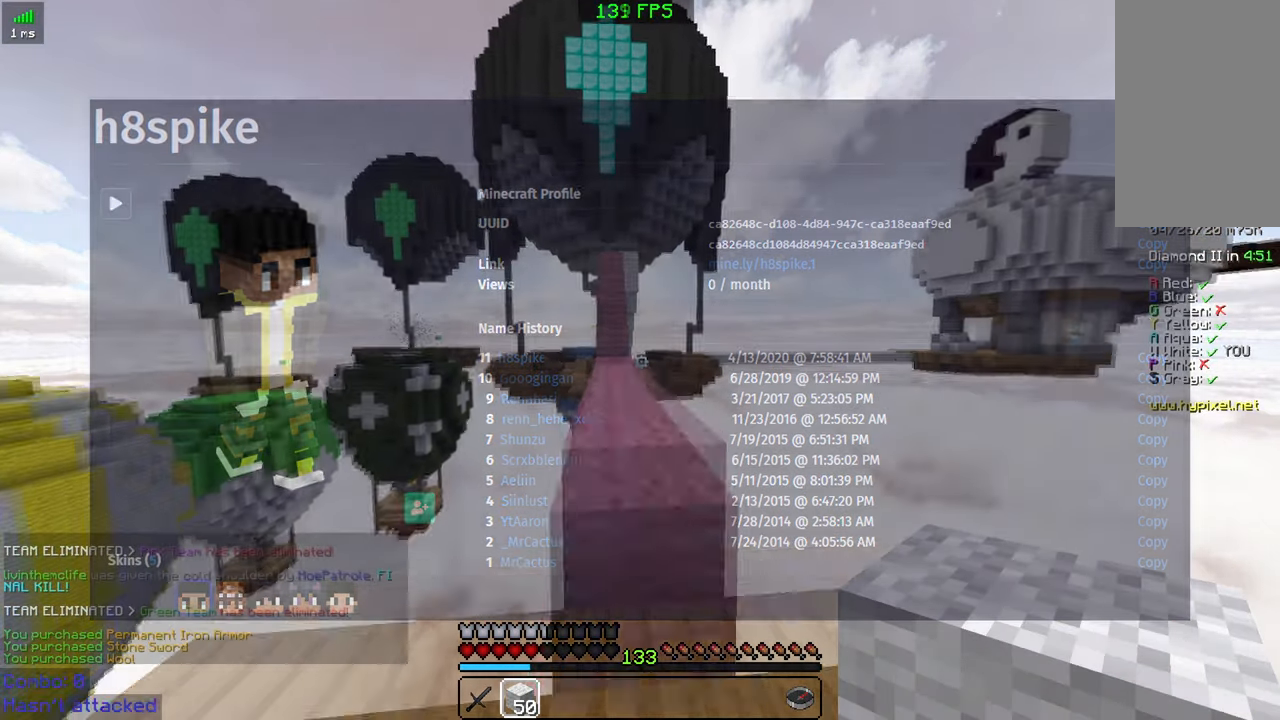
{"keys": ["space", "w"], "mouse": [], "events": [[133, "space", "up"], [383, "space", "down"]]}
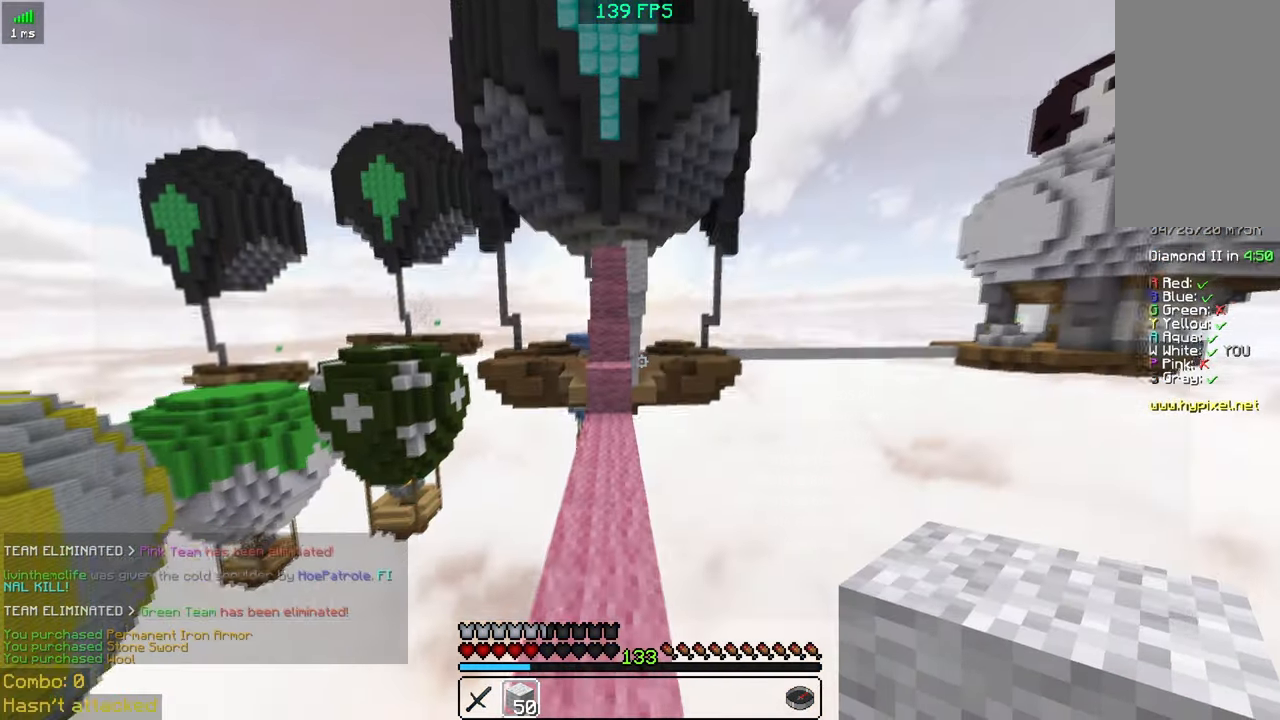
{"keys": ["w"], "mouse": []}
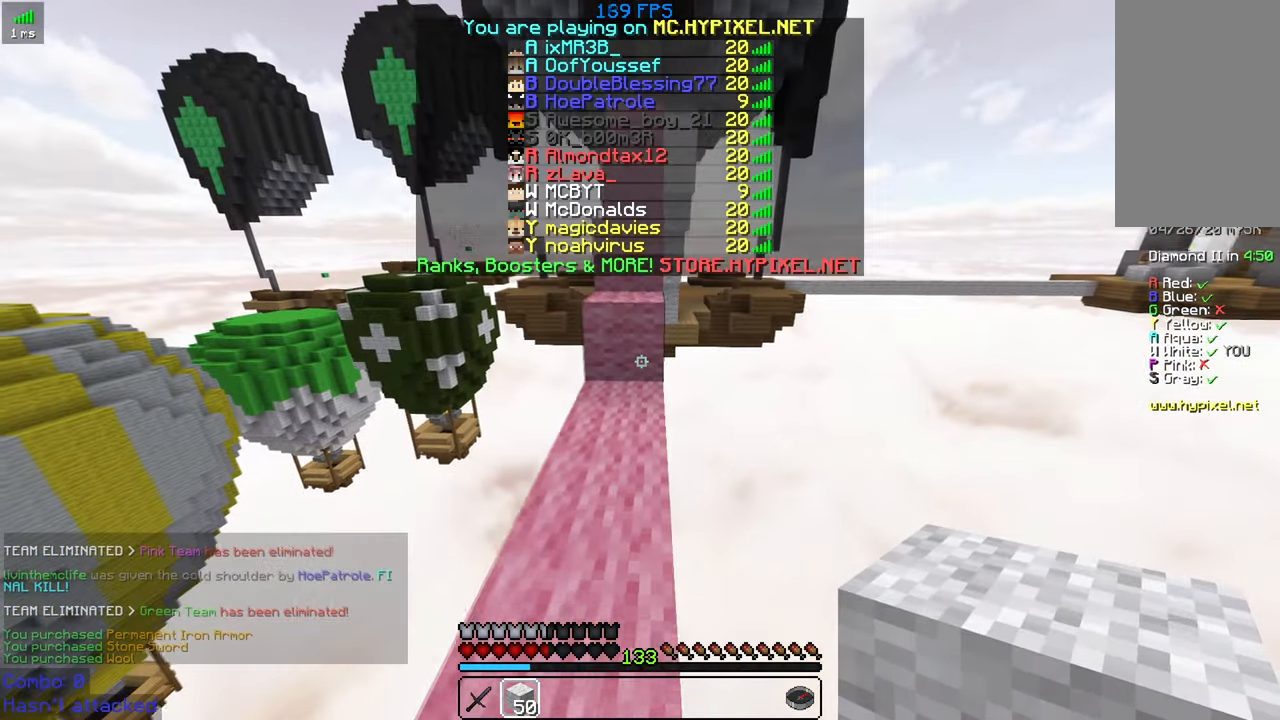
{"keys": ["w"], "mouse": [], "events": [[33, "mouse_right", "down"], [133, "mouse_right", "up"], [133, "space", "down"], [233, "space", "up"]]}
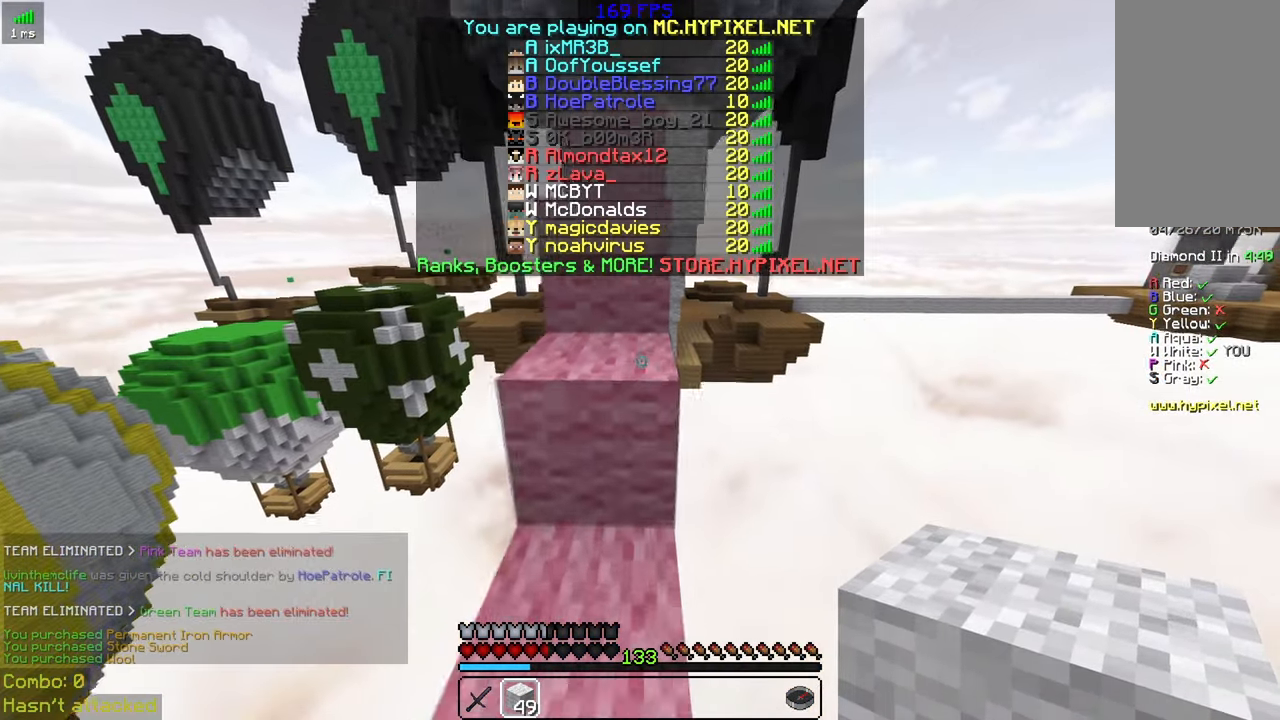
{"keys": ["space", "w"], "mouse": [], "events": [[33, "space", "down"], [283, "space", "up"], [483, "space", "down"]]}
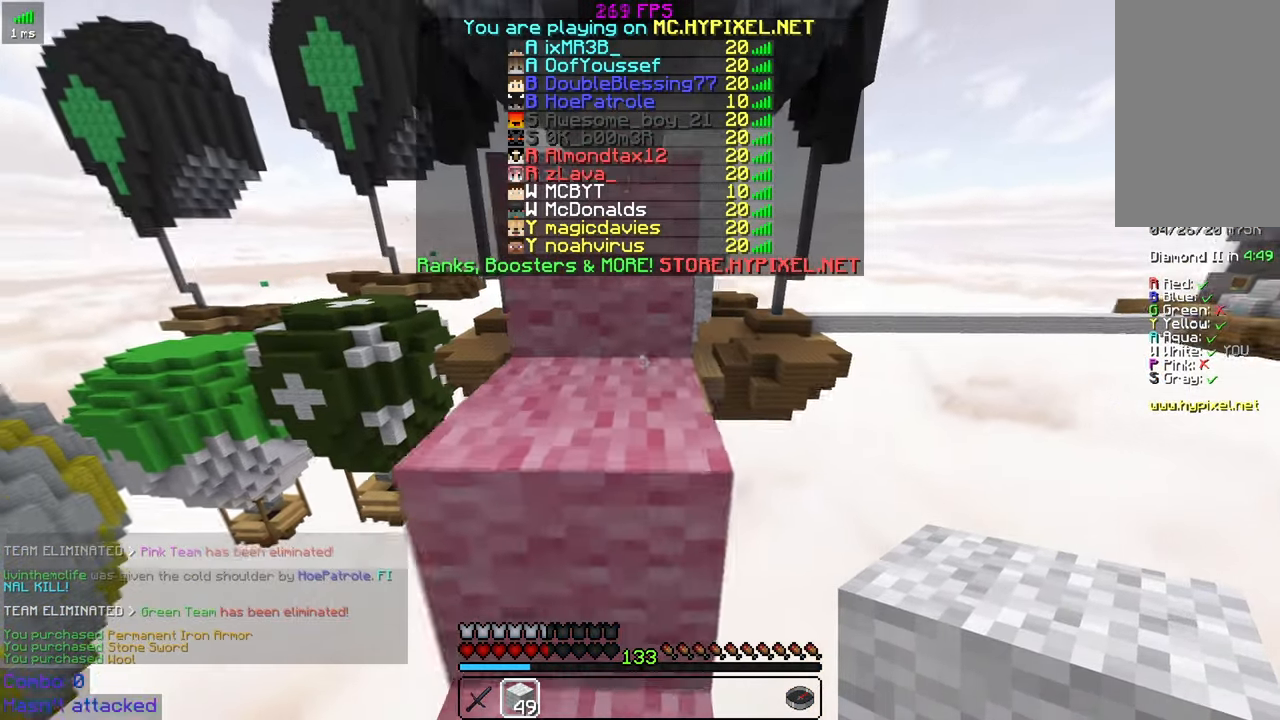
{"keys": ["w"], "mouse": [], "events": [[183, "space", "up"]]}
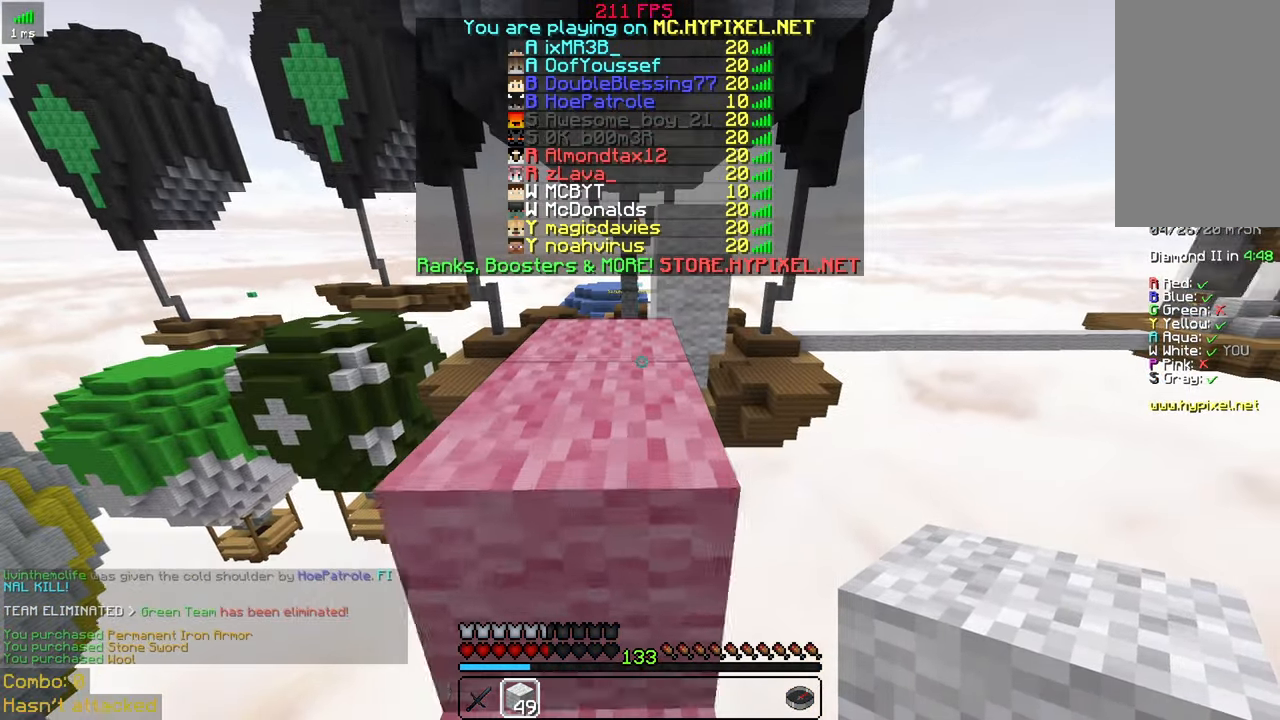
{"keys": ["w"], "mouse": [], "events": [[33, "space", "down"], [200, "space", "up"]]}
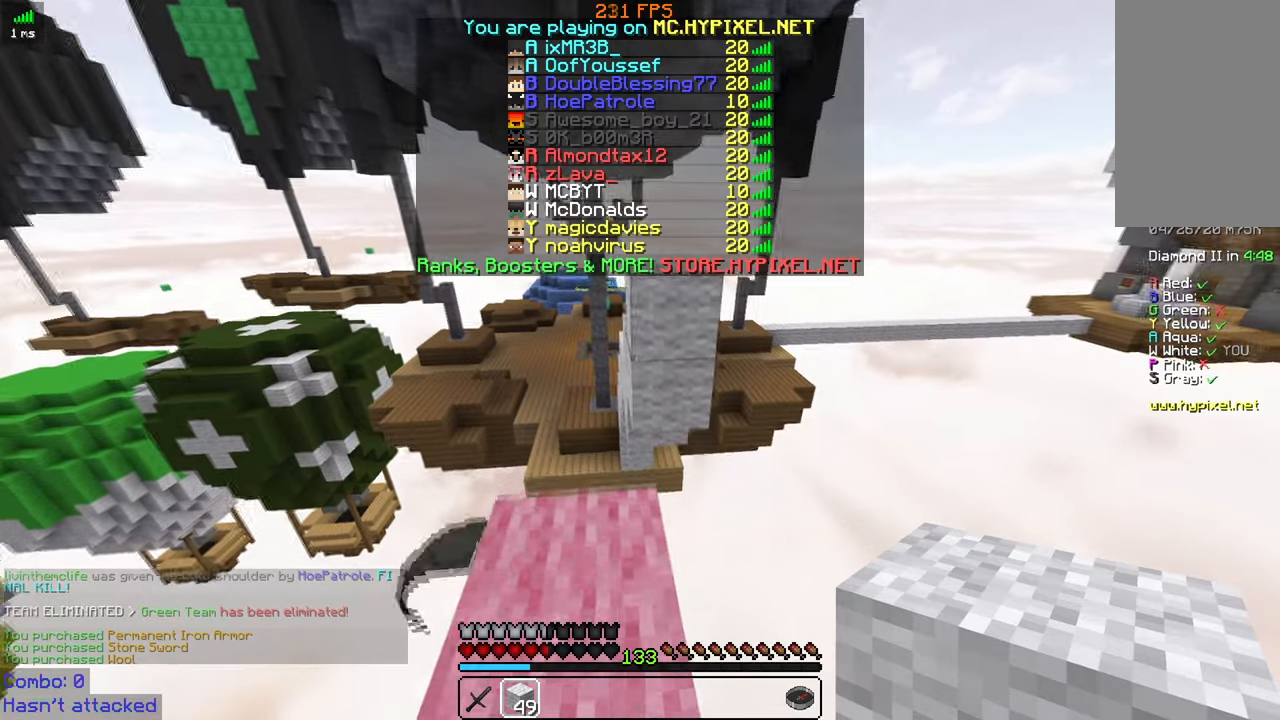
{"keys": ["space", "w"], "mouse": [], "events": [[333, "space", "down"]]}